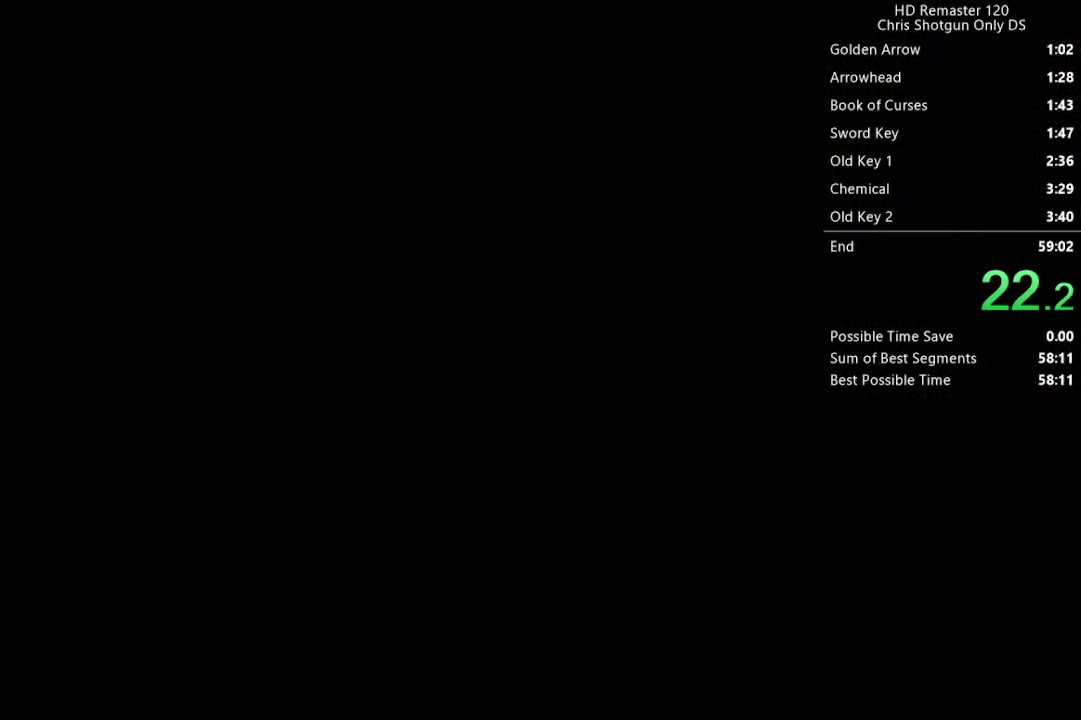
Gameplay with a controller (Xbox layout); each line is a JSON object with the inputs held at the frame after it. "events" lists button and stick changes between this image and that frame as [ms after this image, input, new state], when the widget could be followed in between. Not read: L1.
{"buttons": ["X", "DPAD_UP", "DPAD_LEFT"], "left_stick": "center", "right_stick": "center", "events": []}
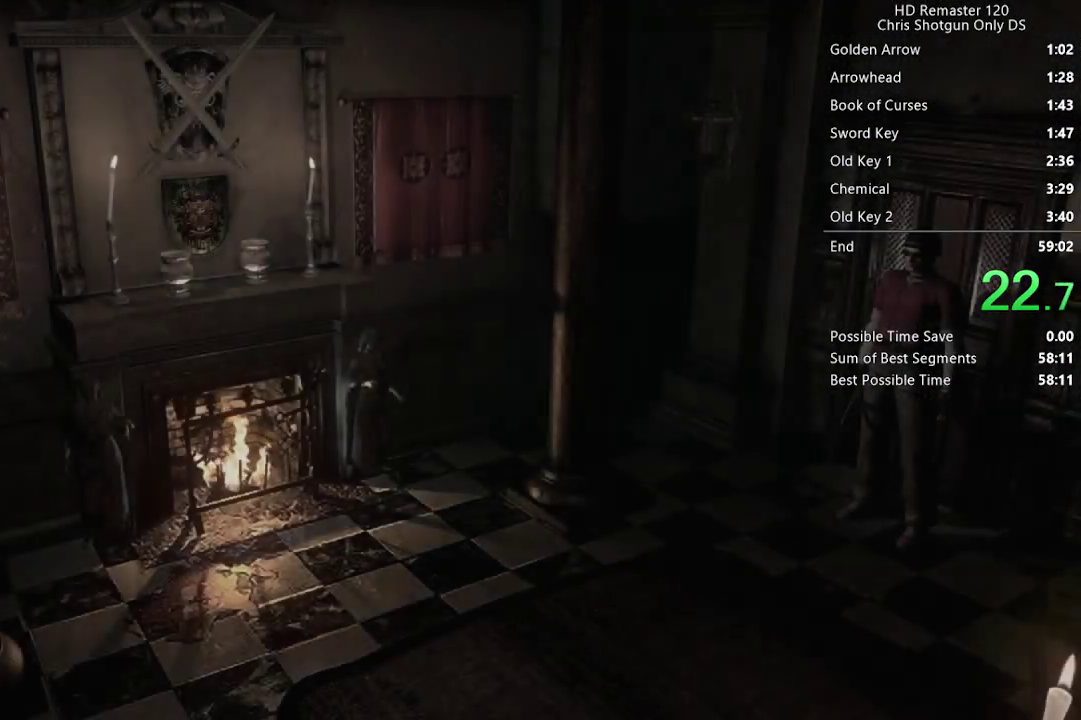
{"buttons": ["X", "DPAD_UP", "DPAD_LEFT"], "left_stick": "center", "right_stick": "center", "events": []}
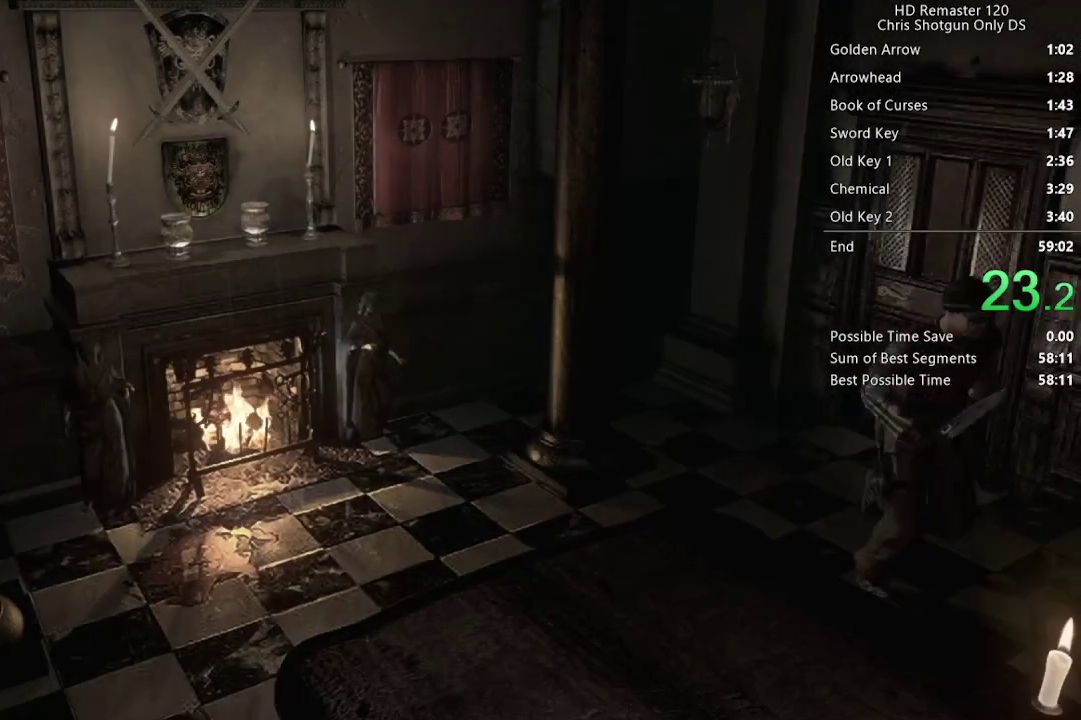
{"buttons": ["X", "DPAD_UP", "DPAD_LEFT"], "left_stick": "center", "right_stick": "center", "events": [[50, "DPAD_LEFT", "up"], [467, "DPAD_LEFT", "down"]]}
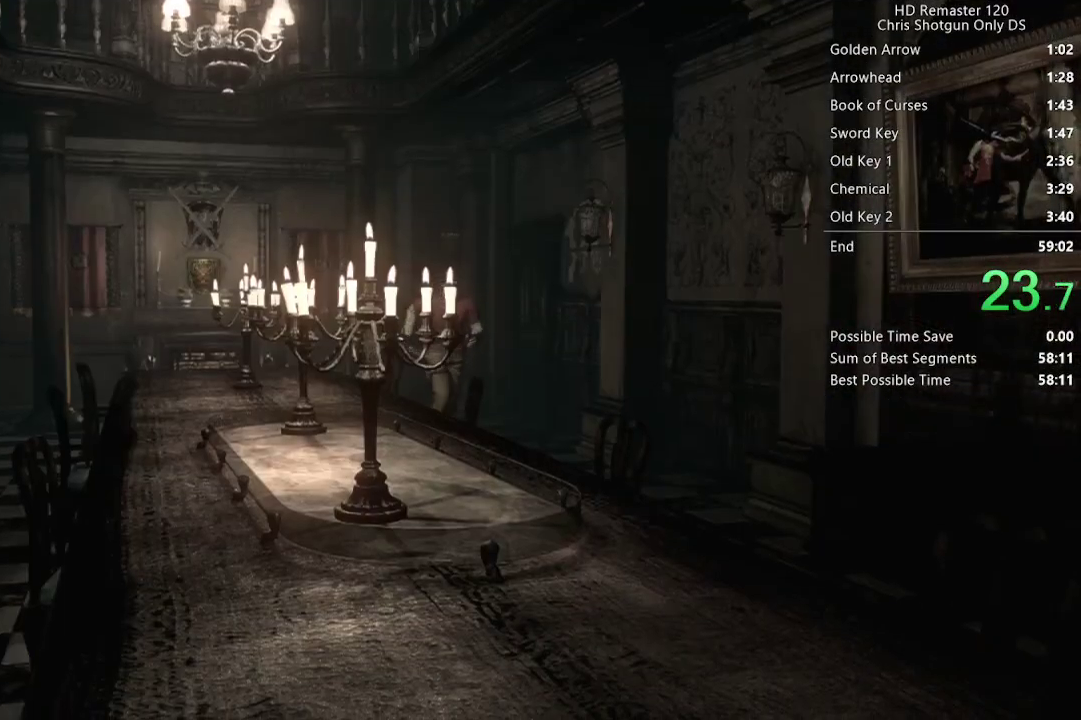
{"buttons": ["X", "DPAD_UP"], "left_stick": "center", "right_stick": "center", "events": [[50, "DPAD_LEFT", "up"]]}
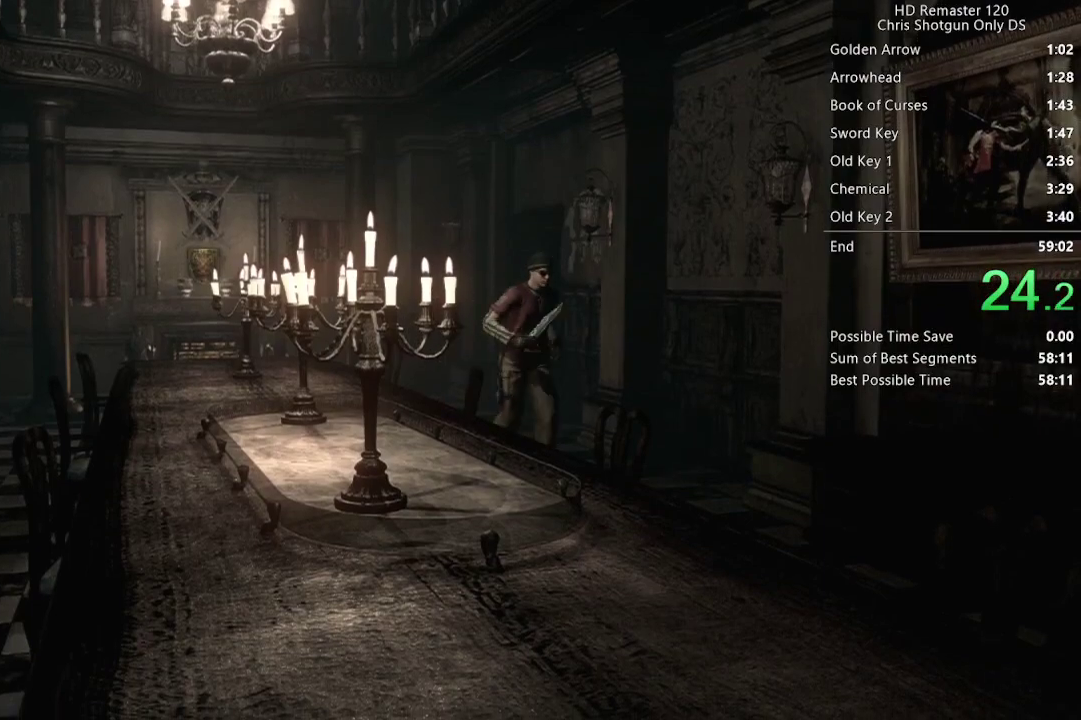
{"buttons": ["X", "DPAD_UP"], "left_stick": "center", "right_stick": "center", "events": []}
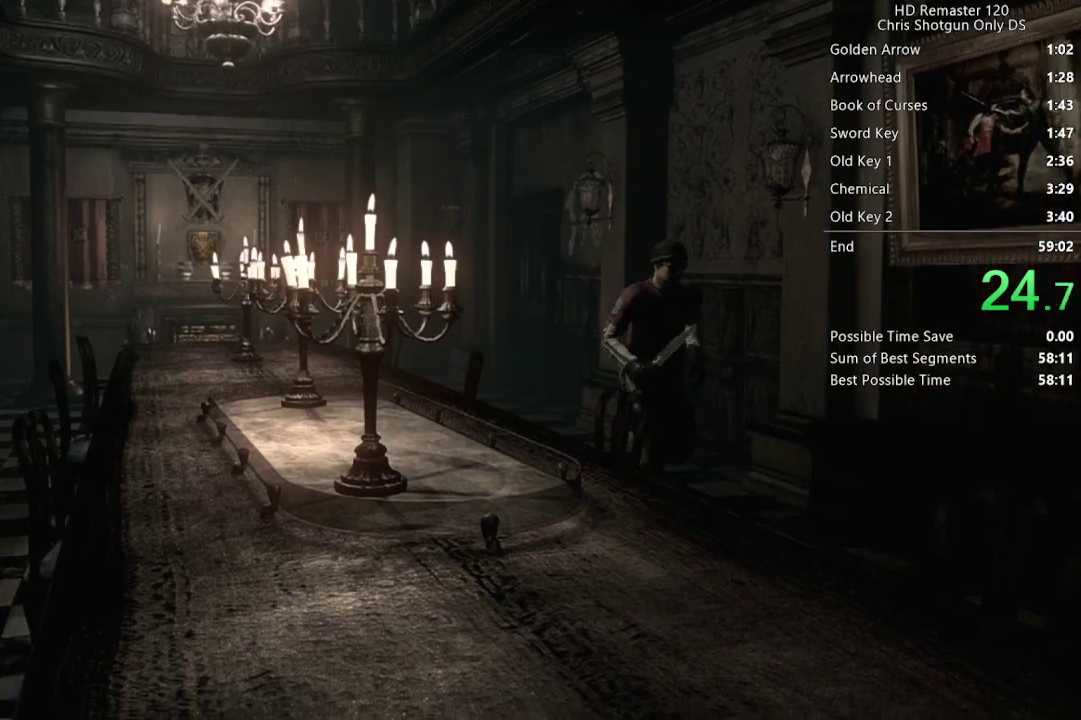
{"buttons": ["X", "DPAD_UP"], "left_stick": "center", "right_stick": "center", "events": []}
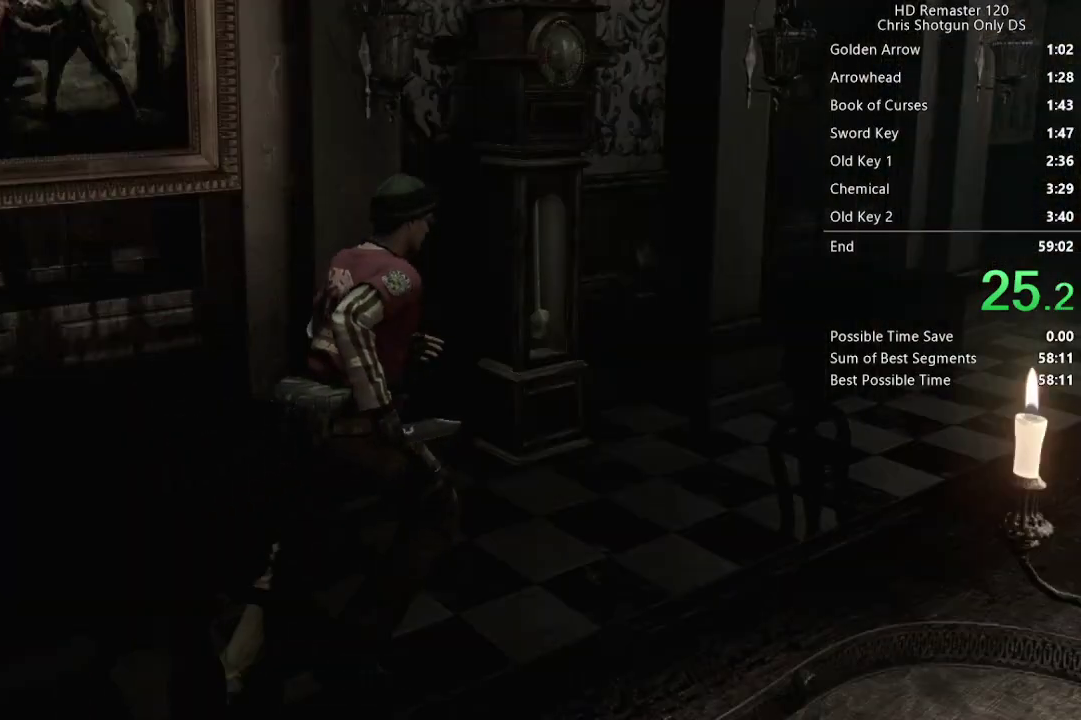
{"buttons": ["X", "DPAD_UP"], "left_stick": "center", "right_stick": "center", "events": []}
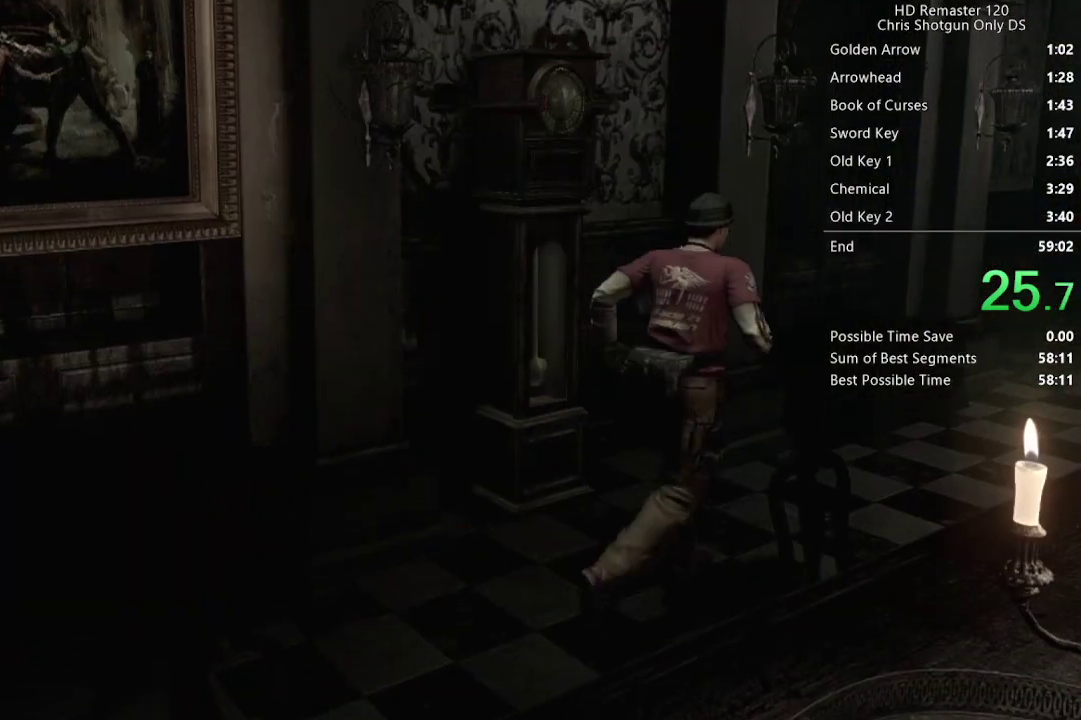
{"buttons": ["X", "DPAD_UP"], "left_stick": "center", "right_stick": "center", "events": [[133, "DPAD_RIGHT", "down"], [217, "DPAD_RIGHT", "up"]]}
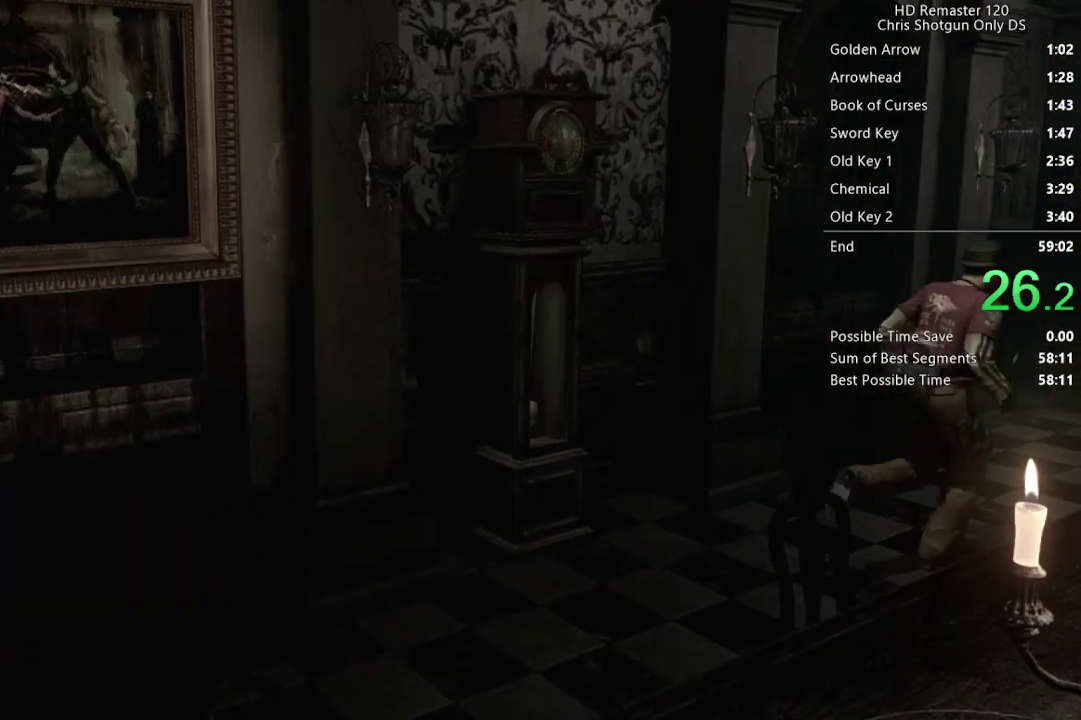
{"buttons": ["X", "DPAD_UP"], "left_stick": "center", "right_stick": "center", "events": []}
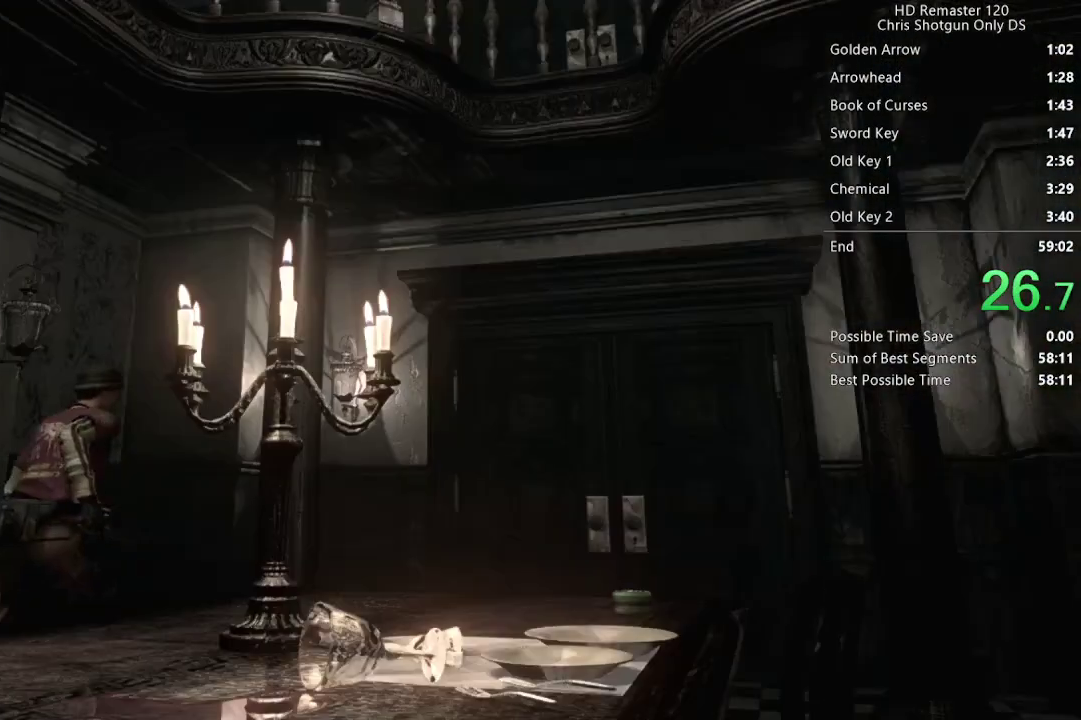
{"buttons": ["X", "DPAD_UP"], "left_stick": "center", "right_stick": "center", "events": []}
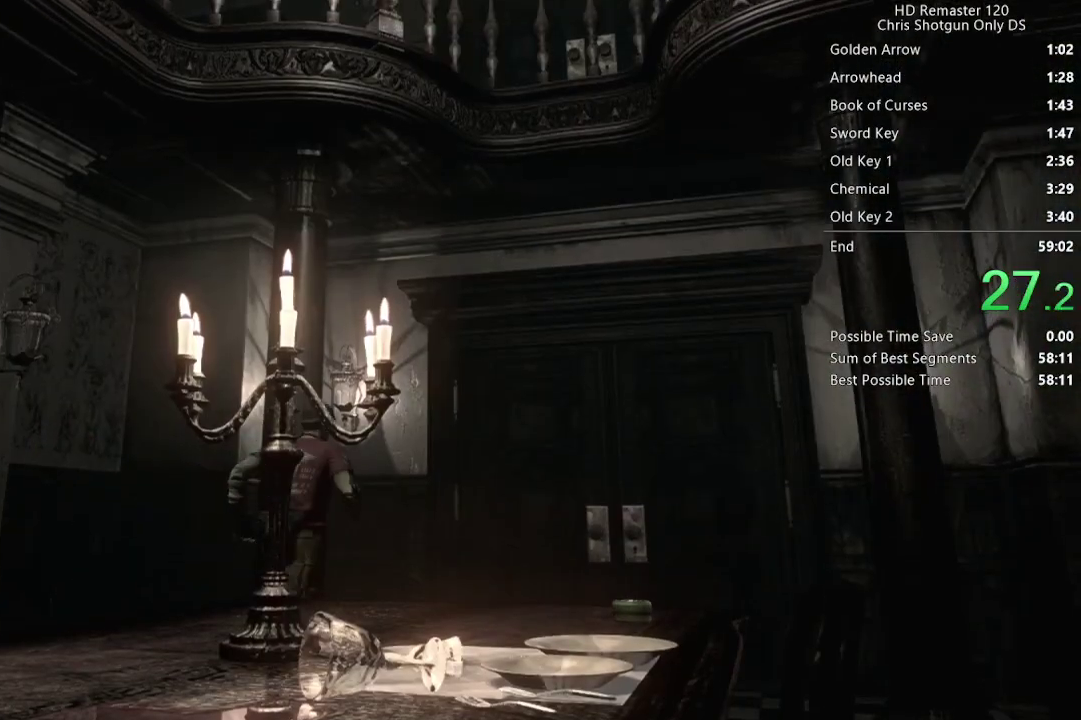
{"buttons": ["A", "X", "DPAD_UP"], "left_stick": "center", "right_stick": "center", "events": [[283, "DPAD_LEFT", "down"], [333, "DPAD_LEFT", "up"], [450, "A", "down"]]}
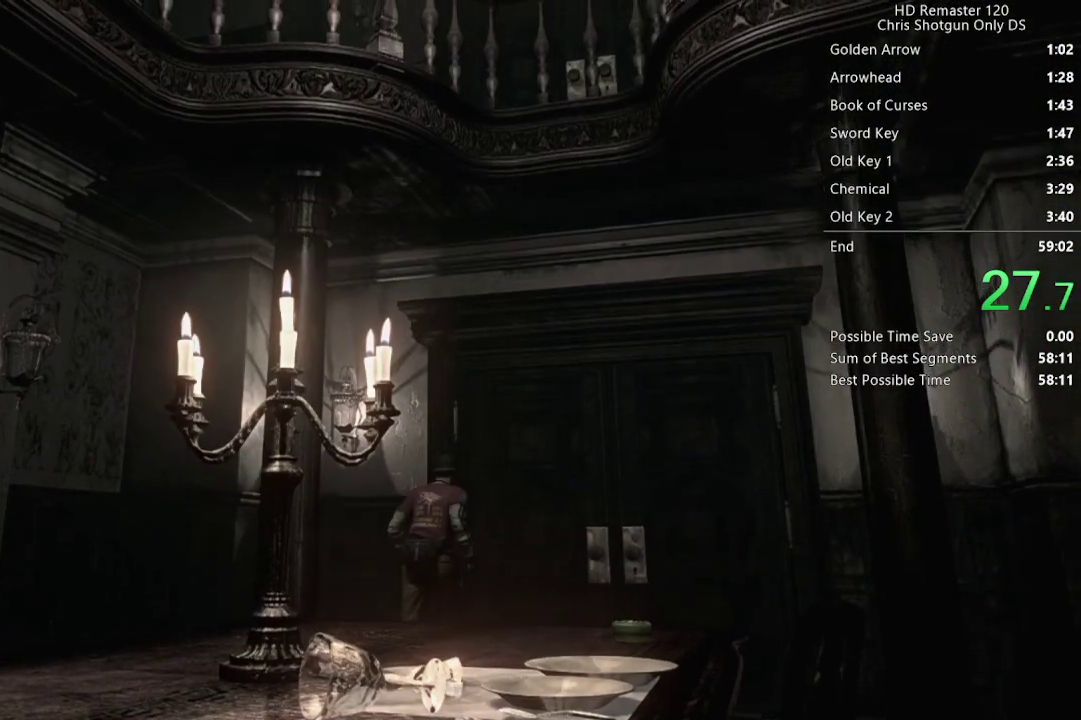
{"buttons": [], "left_stick": "center", "right_stick": "center", "events": [[317, "A", "up"], [350, "DPAD_UP", "up"], [400, "X", "up"]]}
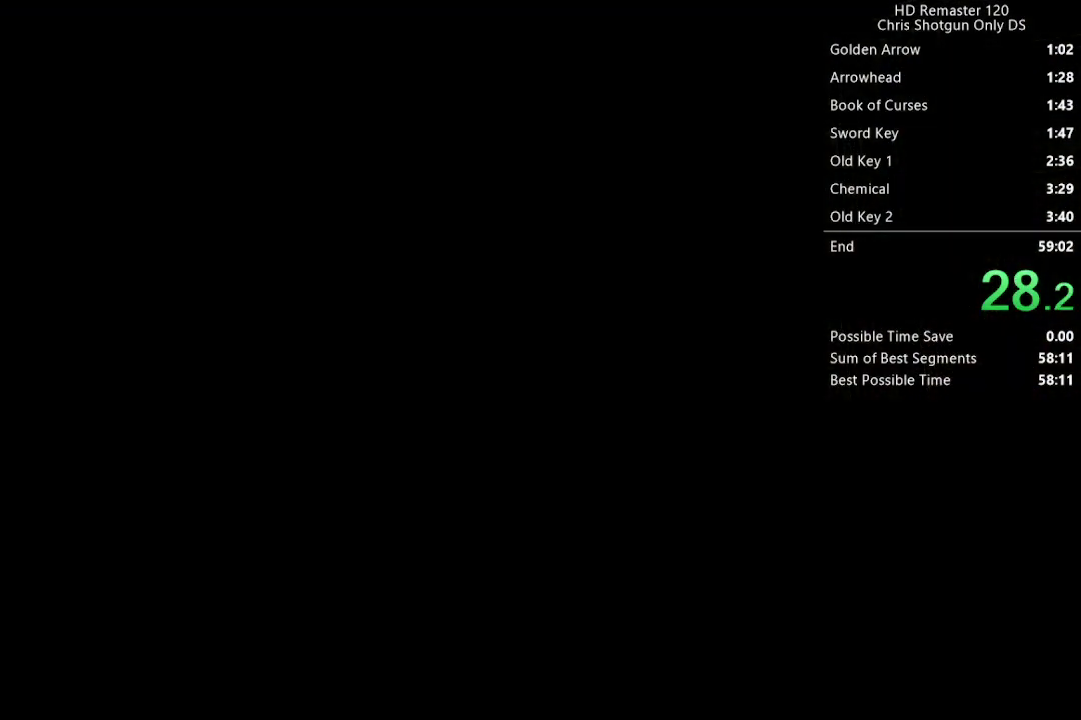
{"buttons": [], "left_stick": "center", "right_stick": "center", "events": []}
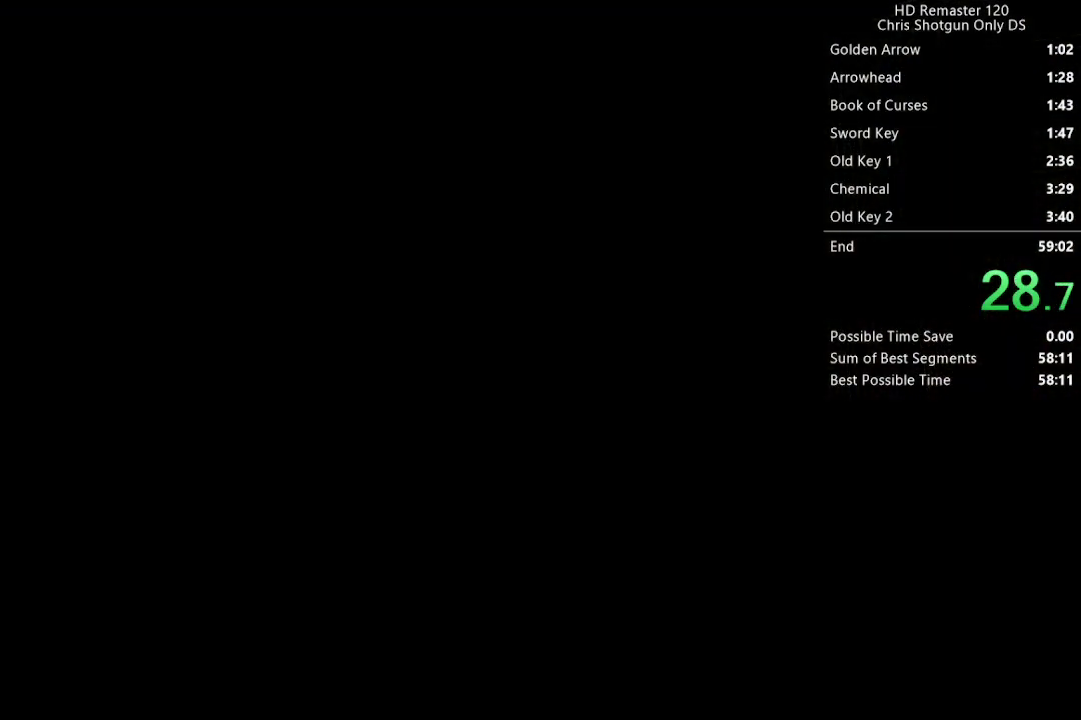
{"buttons": [], "left_stick": "center", "right_stick": "center", "events": []}
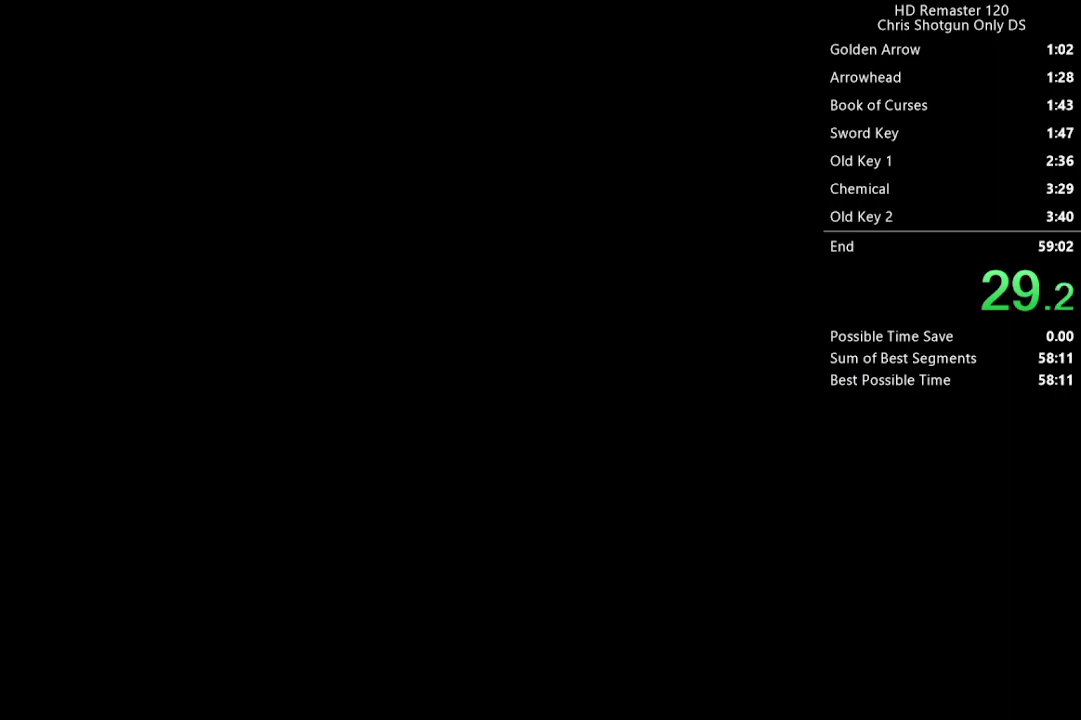
{"buttons": [], "left_stick": "center", "right_stick": "center", "events": [[150, "START", "down"], [200, "START", "up"], [250, "START", "down"], [300, "START", "up"], [450, "START", "down"], [500, "START", "up"]]}
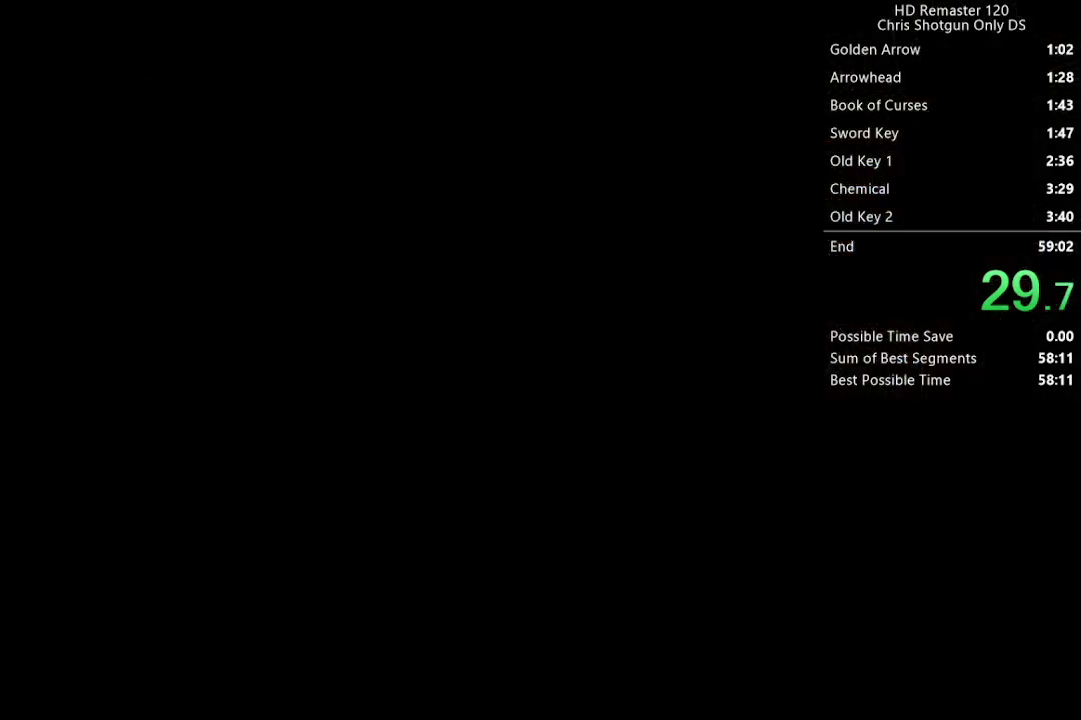
{"buttons": ["L2", "R2"], "left_stick": "left", "right_stick": "center", "events": [[50, "START", "down"], [117, "START", "up"], [283, "left_stick", "left"], [400, "L2", "down"], [433, "R2", "down"]]}
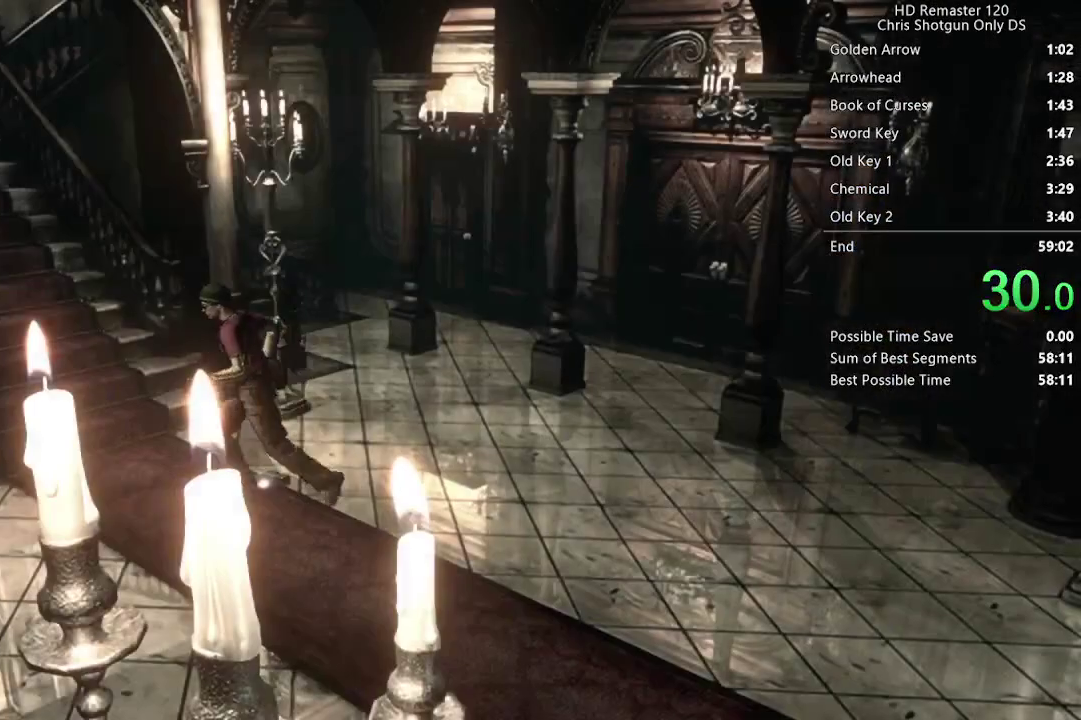
{"buttons": ["L2", "R2"], "left_stick": "down-left", "right_stick": "center", "events": [[467, "left_stick", "down-left"]]}
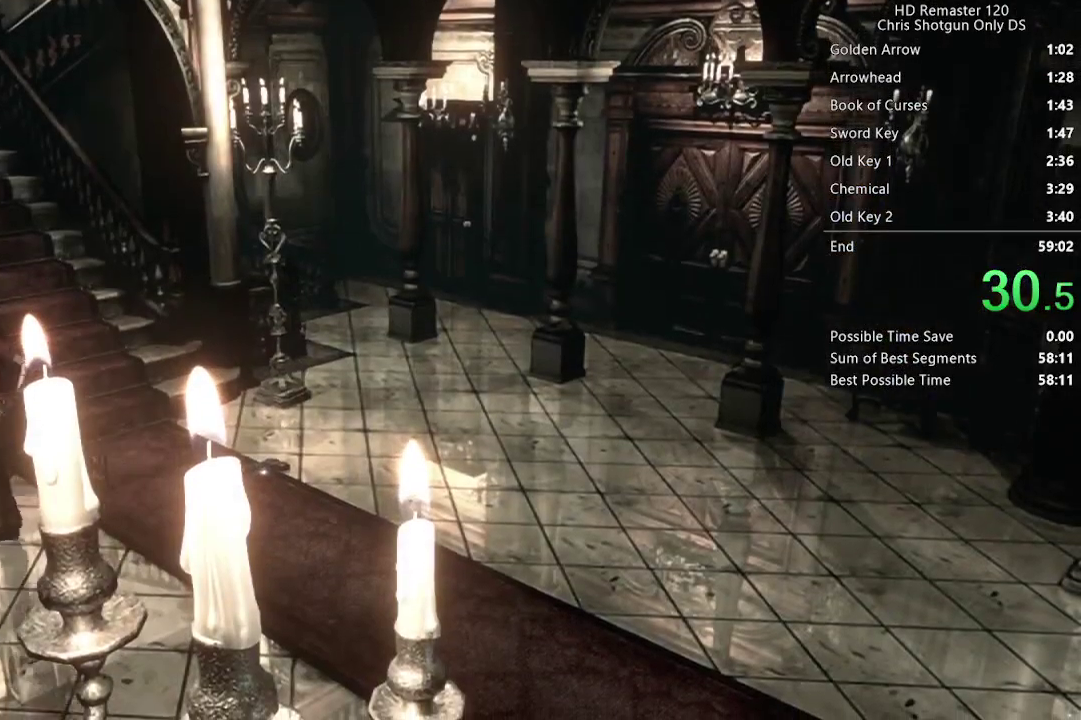
{"buttons": [], "left_stick": "down-left", "right_stick": "center", "events": [[200, "L2", "up"], [200, "R2", "up"]]}
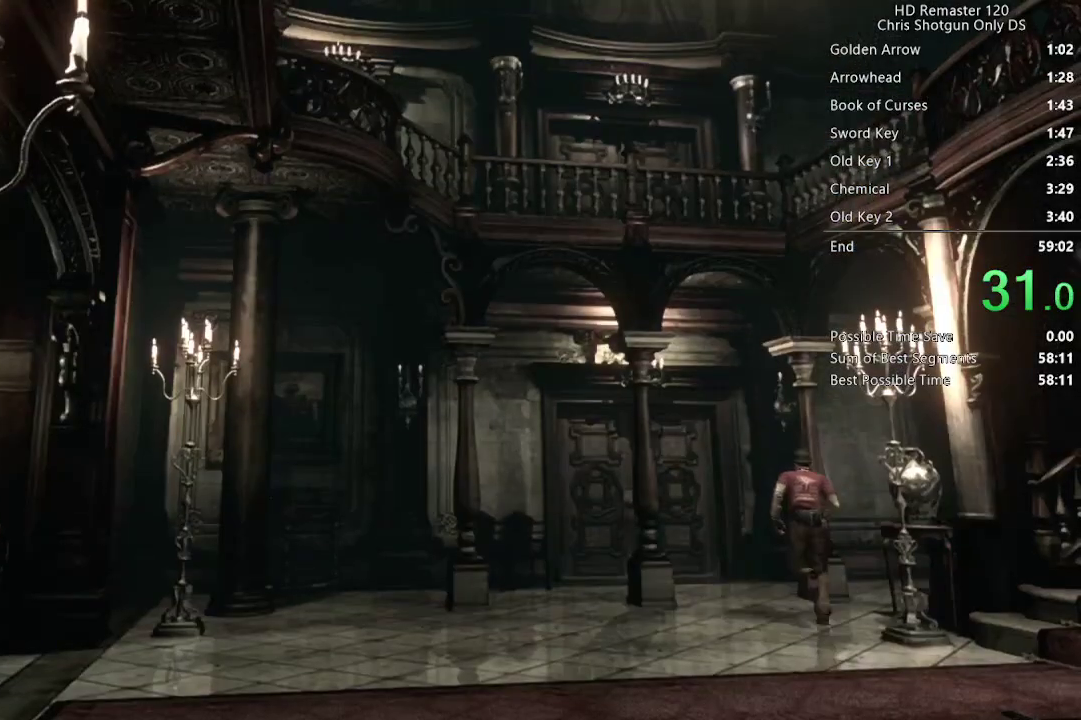
{"buttons": [], "left_stick": "up-left", "right_stick": "center", "events": [[250, "left_stick", "left"], [400, "left_stick", "up-left"]]}
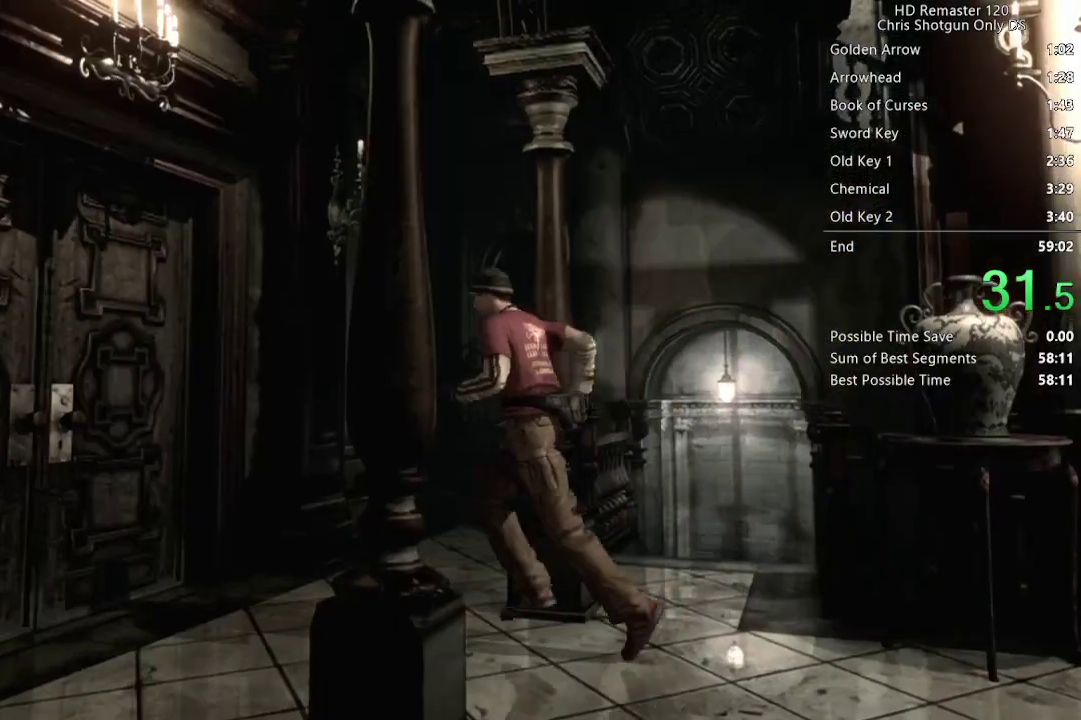
{"buttons": ["A"], "left_stick": "up-left", "right_stick": "center", "events": [[250, "A", "down"]]}
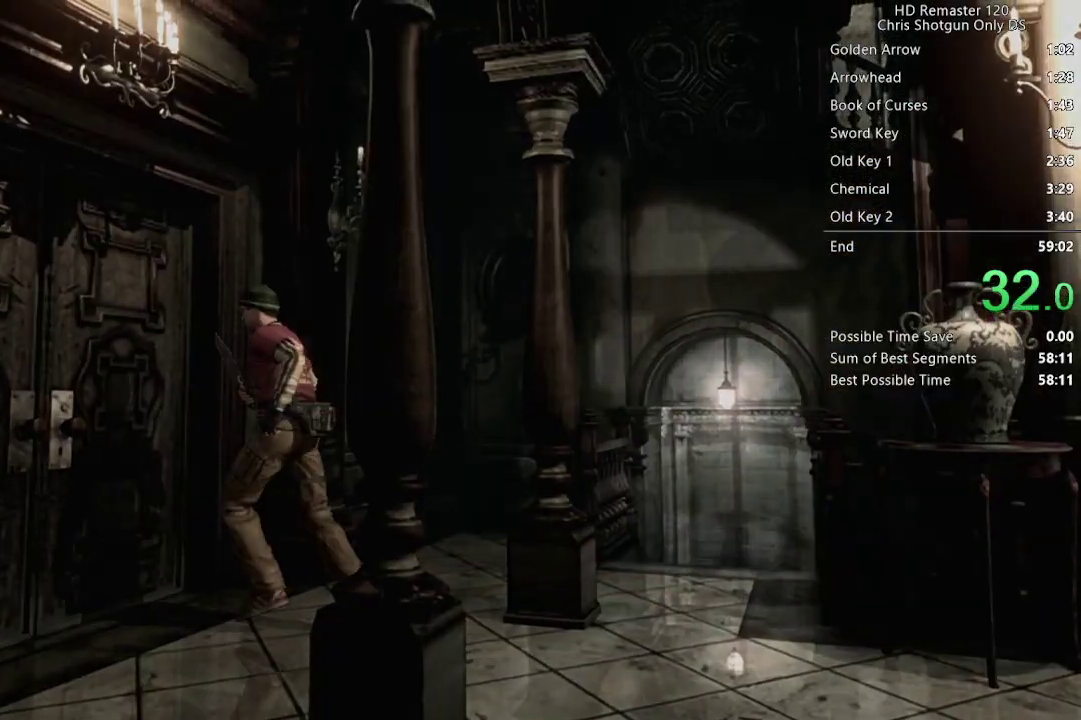
{"buttons": [], "left_stick": "center", "right_stick": "center", "events": [[150, "A", "up"], [250, "left_stick", "center"]]}
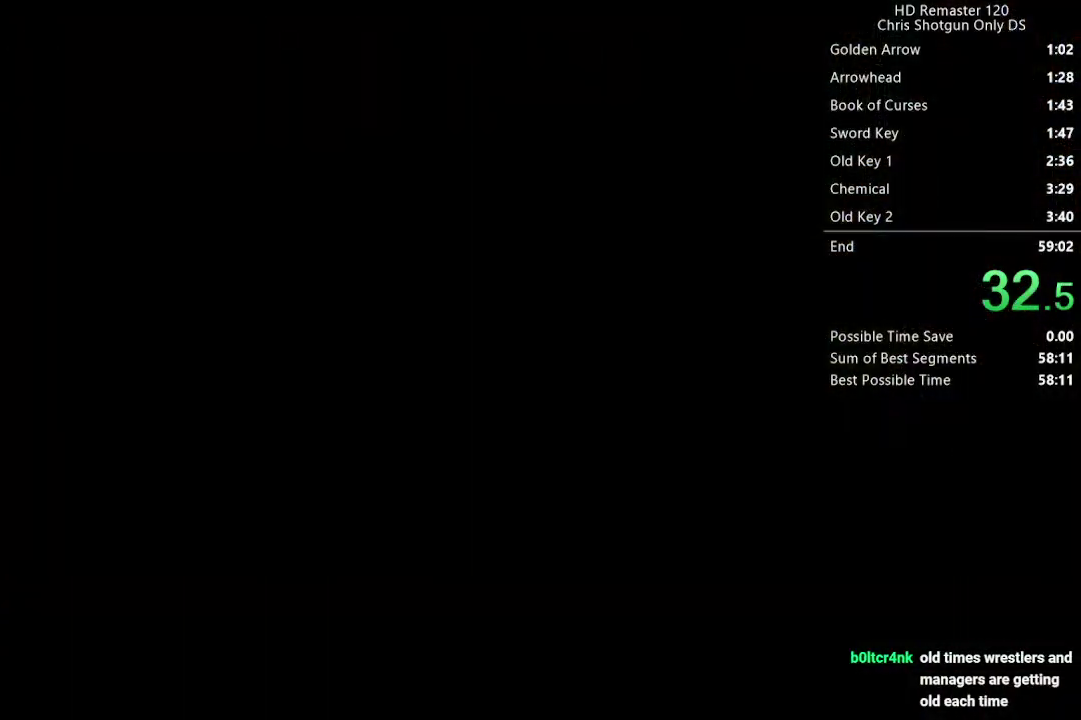
{"buttons": ["X", "DPAD_UP"], "left_stick": "center", "right_stick": "center", "events": [[300, "X", "down"], [333, "DPAD_UP", "down"]]}
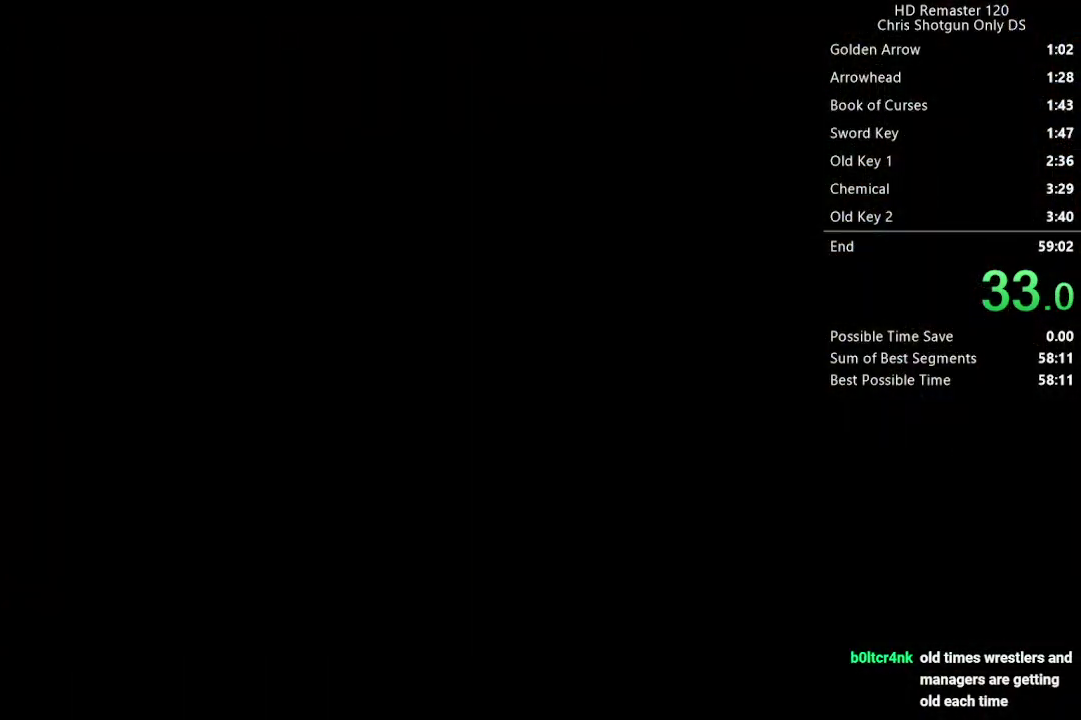
{"buttons": ["X", "DPAD_UP"], "left_stick": "center", "right_stick": "center", "events": []}
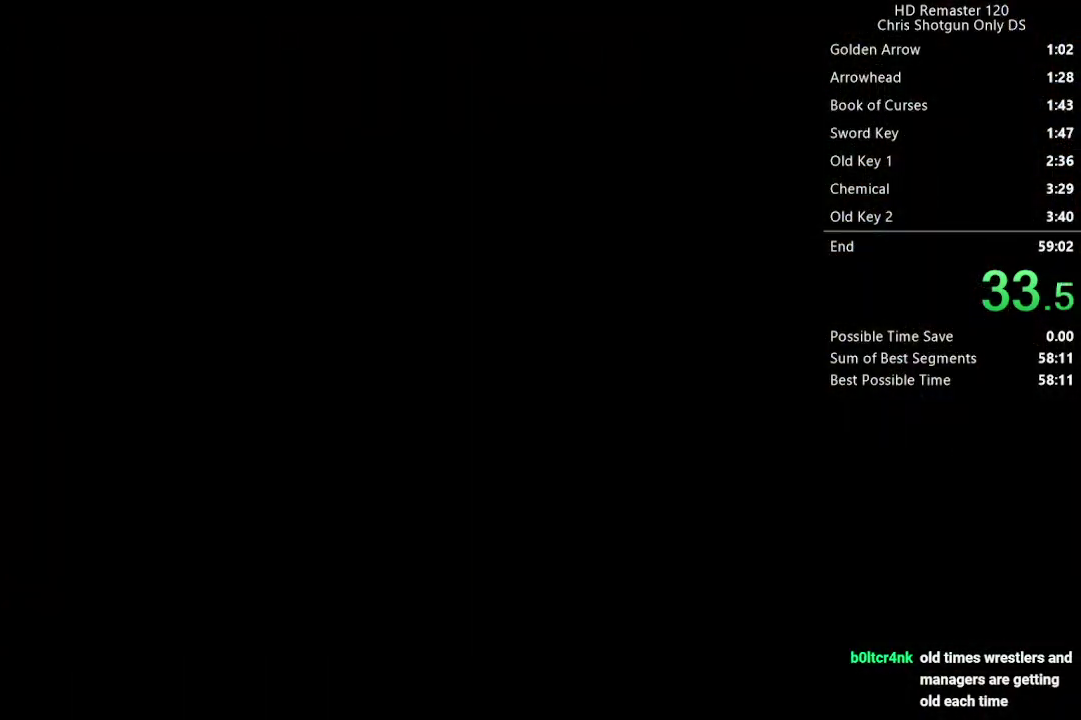
{"buttons": ["X", "DPAD_UP", "DPAD_RIGHT"], "left_stick": "center", "right_stick": "center", "events": [[483, "DPAD_RIGHT", "down"]]}
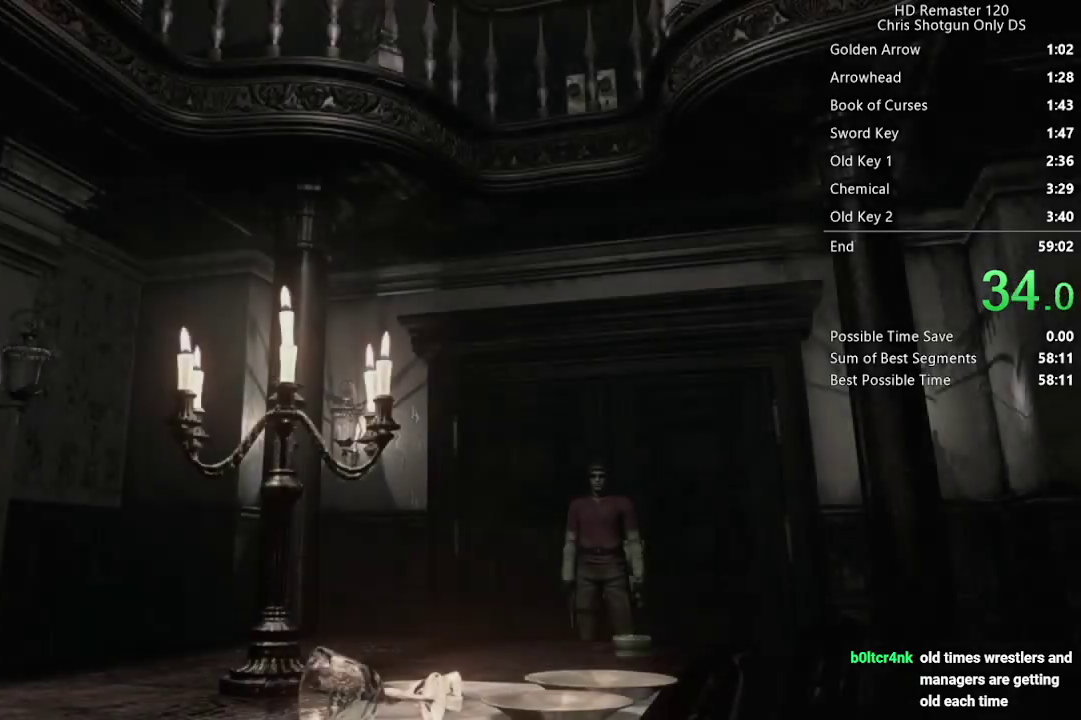
{"buttons": ["X", "DPAD_UP"], "left_stick": "center", "right_stick": "center", "events": [[267, "DPAD_RIGHT", "up"]]}
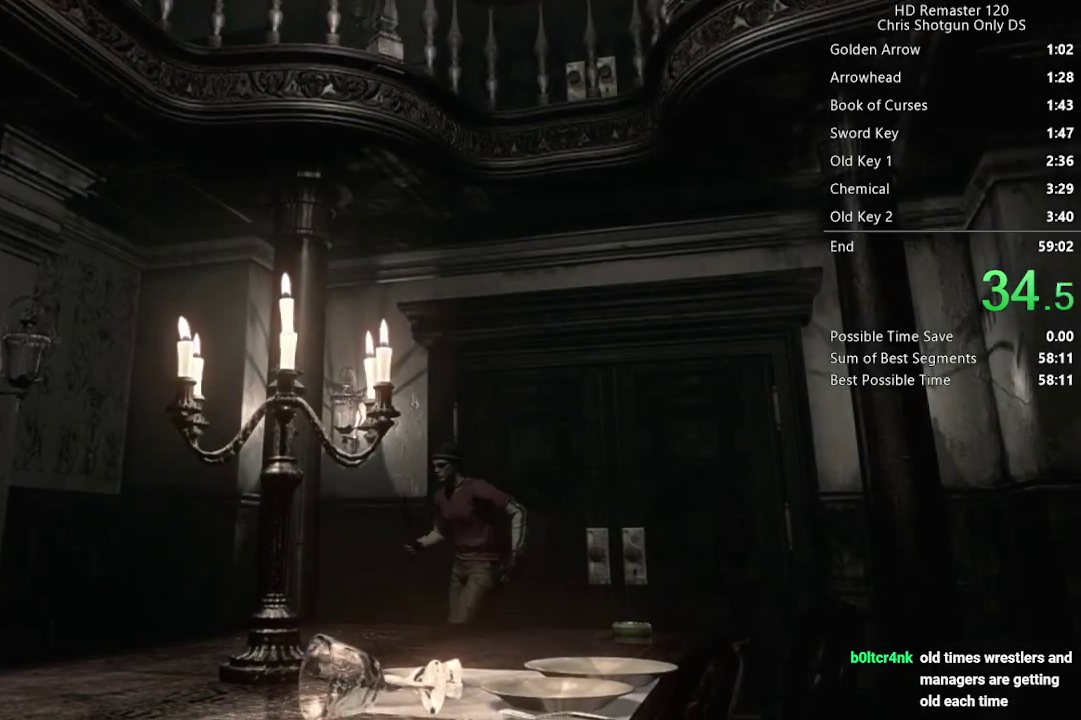
{"buttons": ["X", "DPAD_UP"], "left_stick": "center", "right_stick": "center", "events": []}
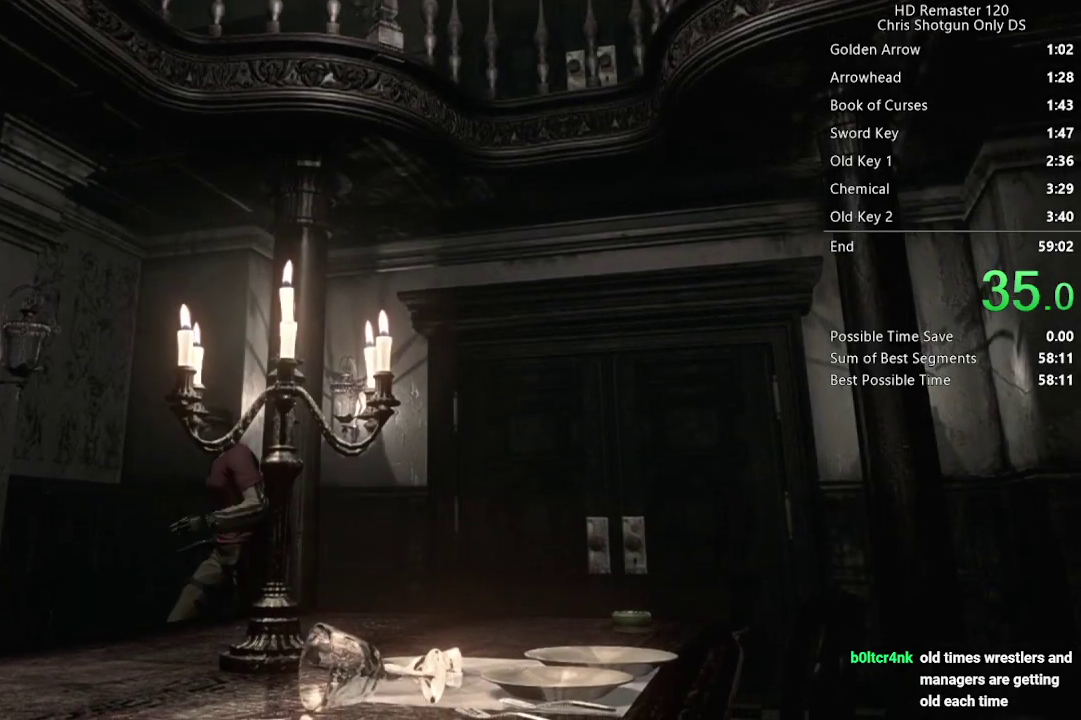
{"buttons": ["X", "DPAD_UP"], "left_stick": "center", "right_stick": "center", "events": [[50, "DPAD_LEFT", "down"], [183, "DPAD_LEFT", "up"]]}
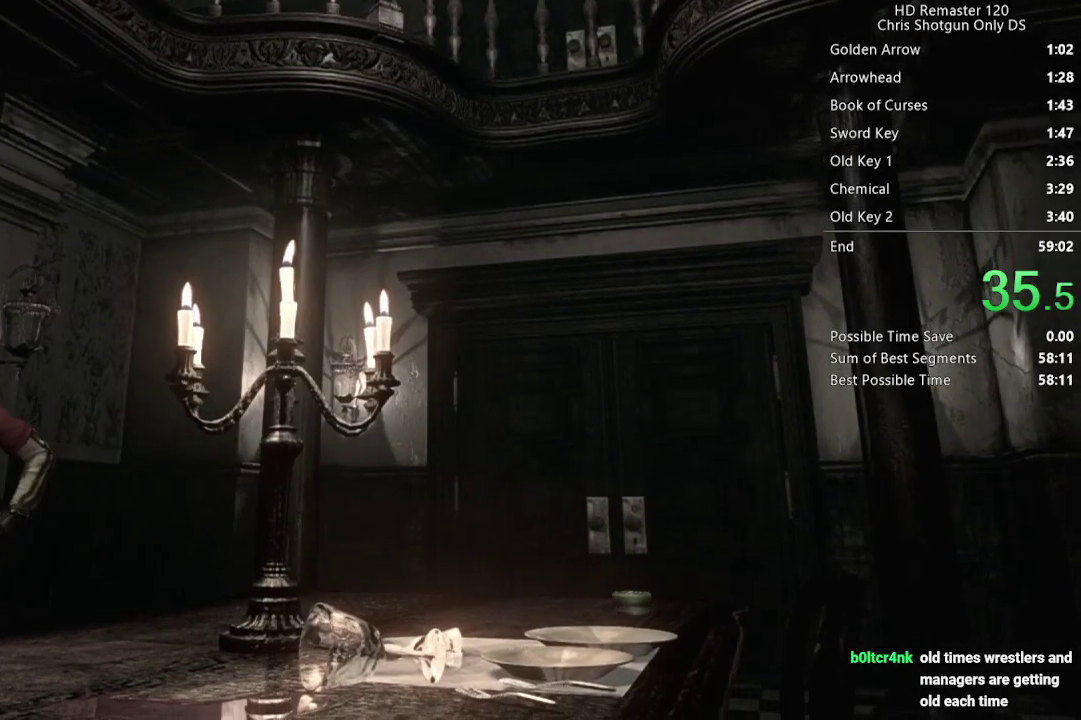
{"buttons": ["X", "DPAD_UP"], "left_stick": "center", "right_stick": "center", "events": []}